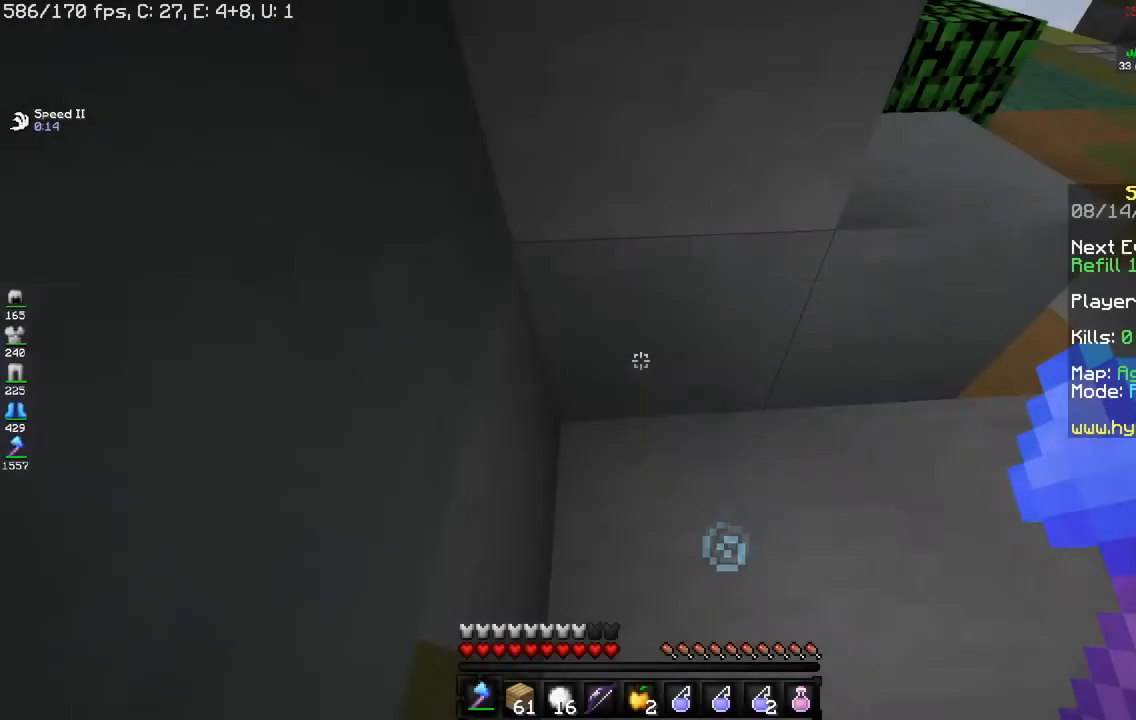
Gameplay with keyboard and mouse; each line is a JSON object with the keys and mouse buttons held at the frame after it. "events" lists presses ("down") and releases ("up") of "a", "d", "s", "space", "w", "mouse_left" and "mouse_right" between this image and that frame as [ms after this image, input, new state], when the widget could be followed in between. "mouse_left", "mouse_right" = the "left", "right" buttons of the "mouse" list. No other keys are recorded. Fast repeated clicks can show as one long hold. Mouse movement is not recorded.
{"keys": ["d", "w"], "mouse": [], "events": [[33, "w", "down"], [100, "d", "down"]]}
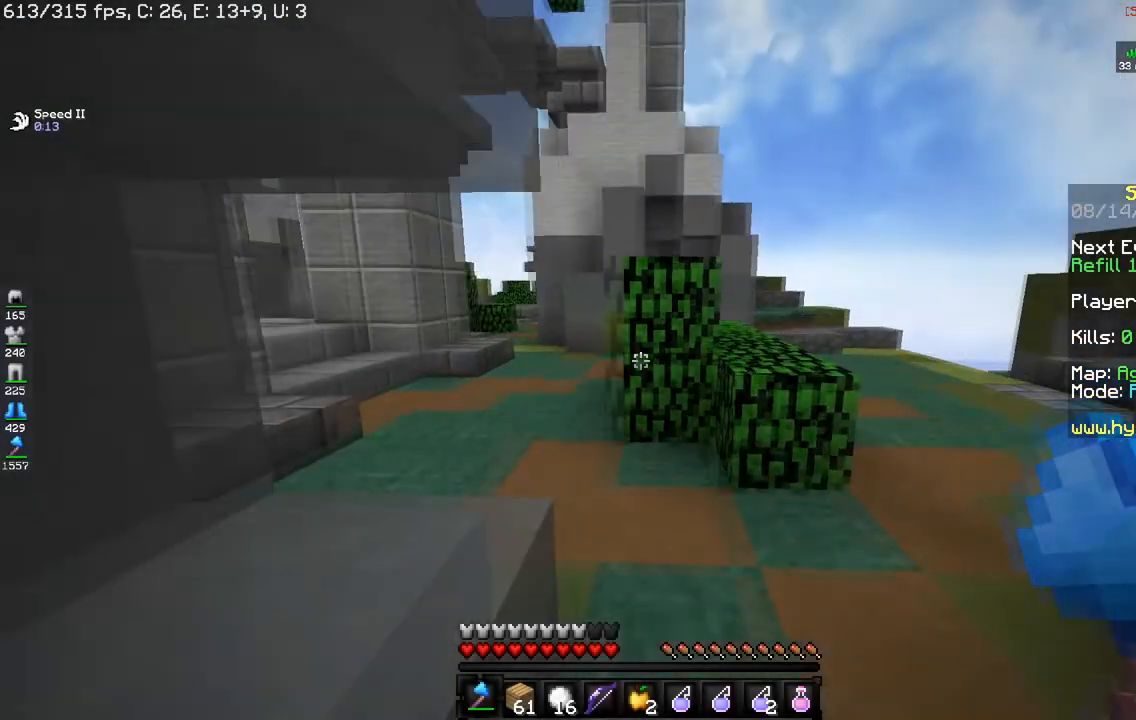
{"keys": ["a", "w"], "mouse": [], "events": [[150, "d", "up"], [267, "a", "down"]]}
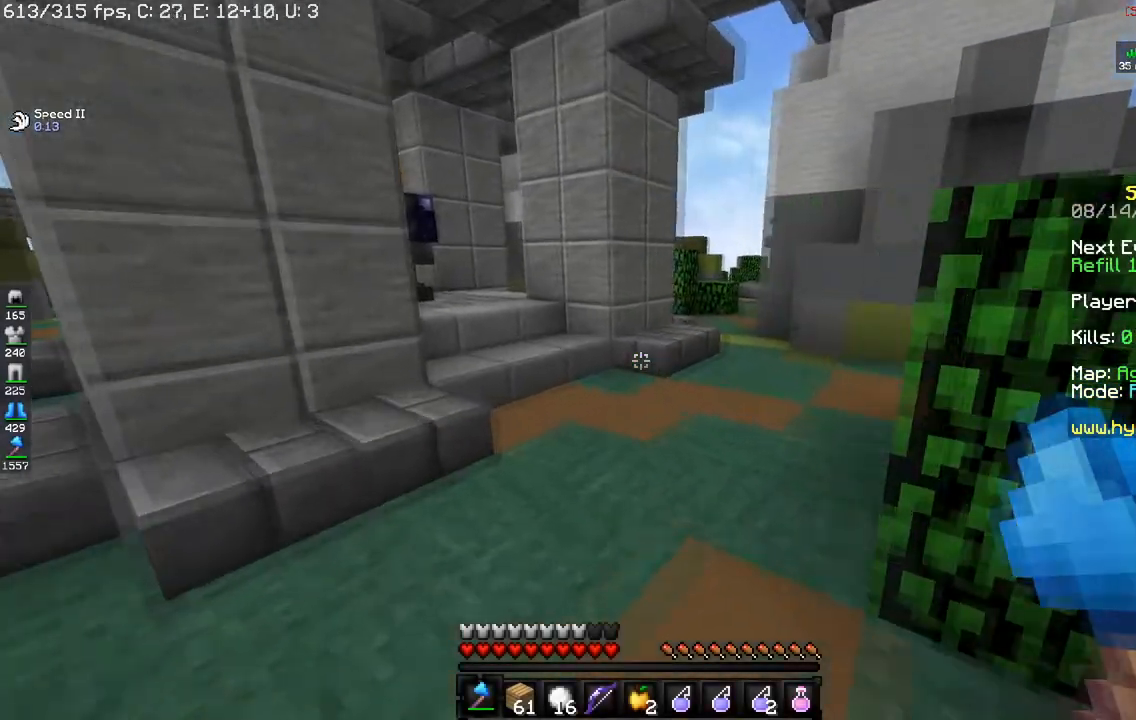
{"keys": ["a", "space", "w"], "mouse": ["right"], "events": [[117, "a", "up"], [401, "space", "down"], [467, "a", "down"], [501, "mouse_right", "down"]]}
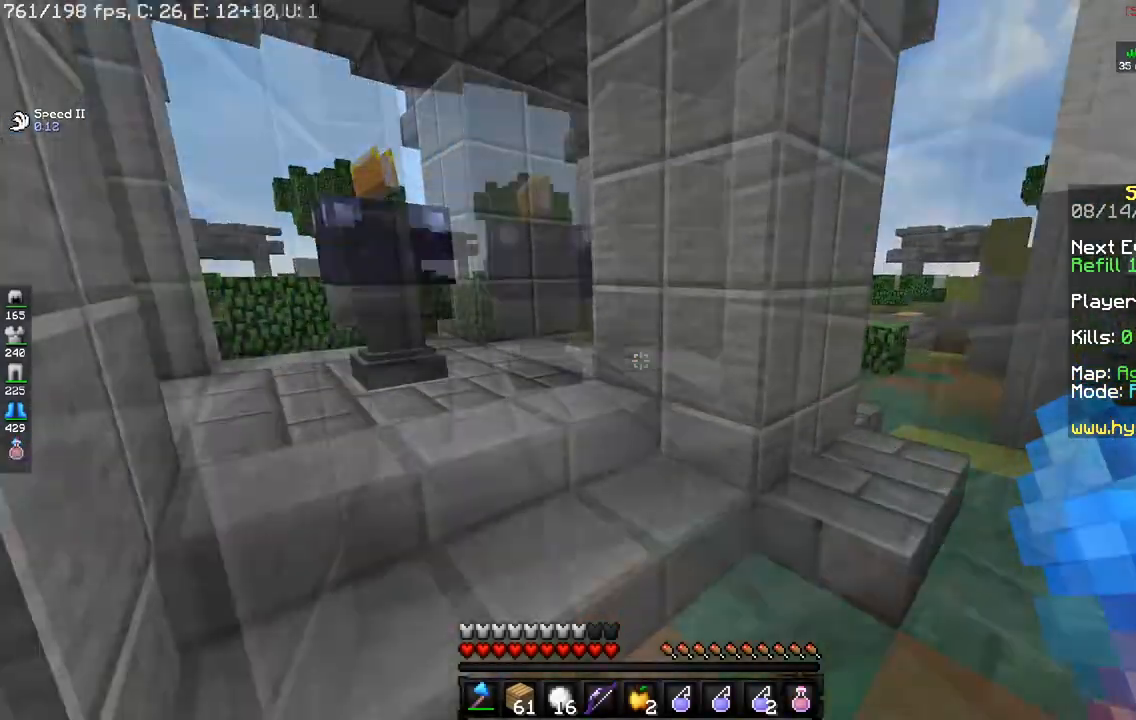
{"keys": ["a", "w"], "mouse": ["right"], "events": [[116, "space", "up"]]}
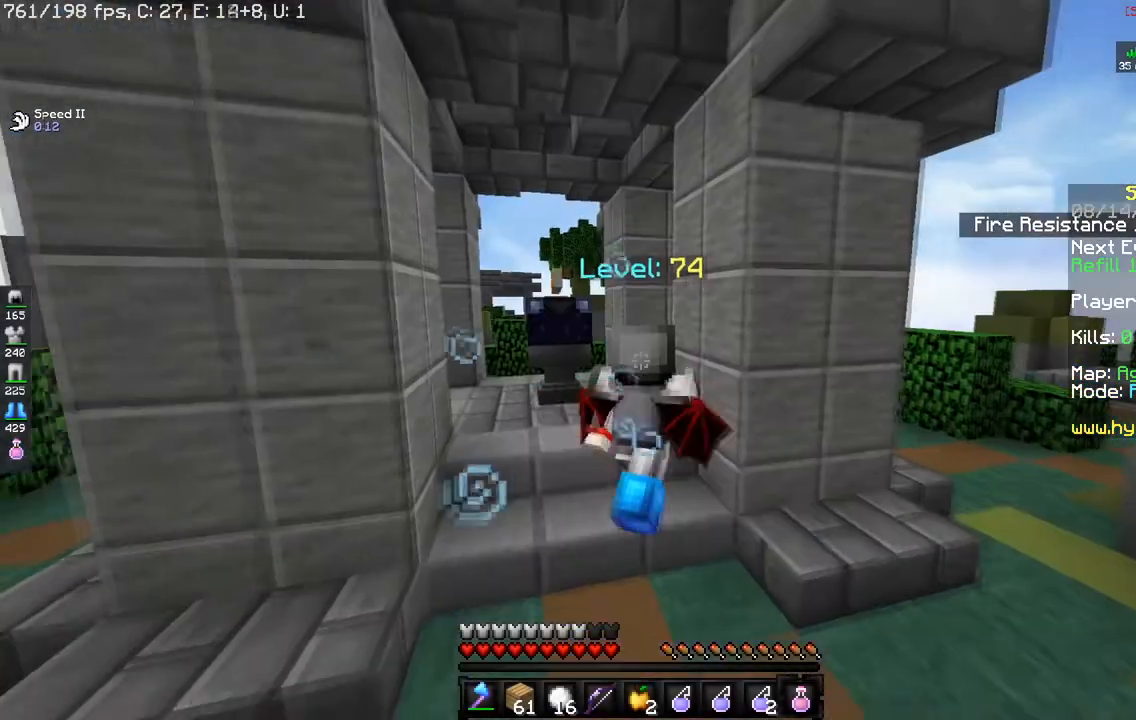
{"keys": ["a", "w"], "mouse": ["right"], "events": []}
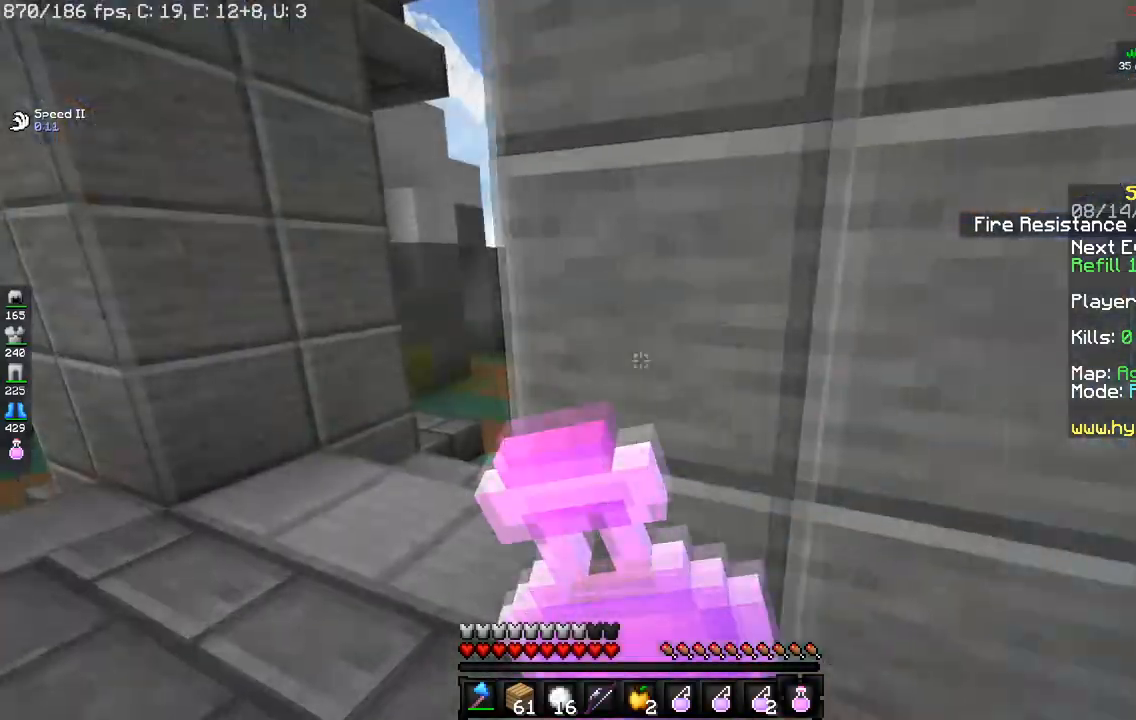
{"keys": ["a", "w"], "mouse": ["right"], "events": []}
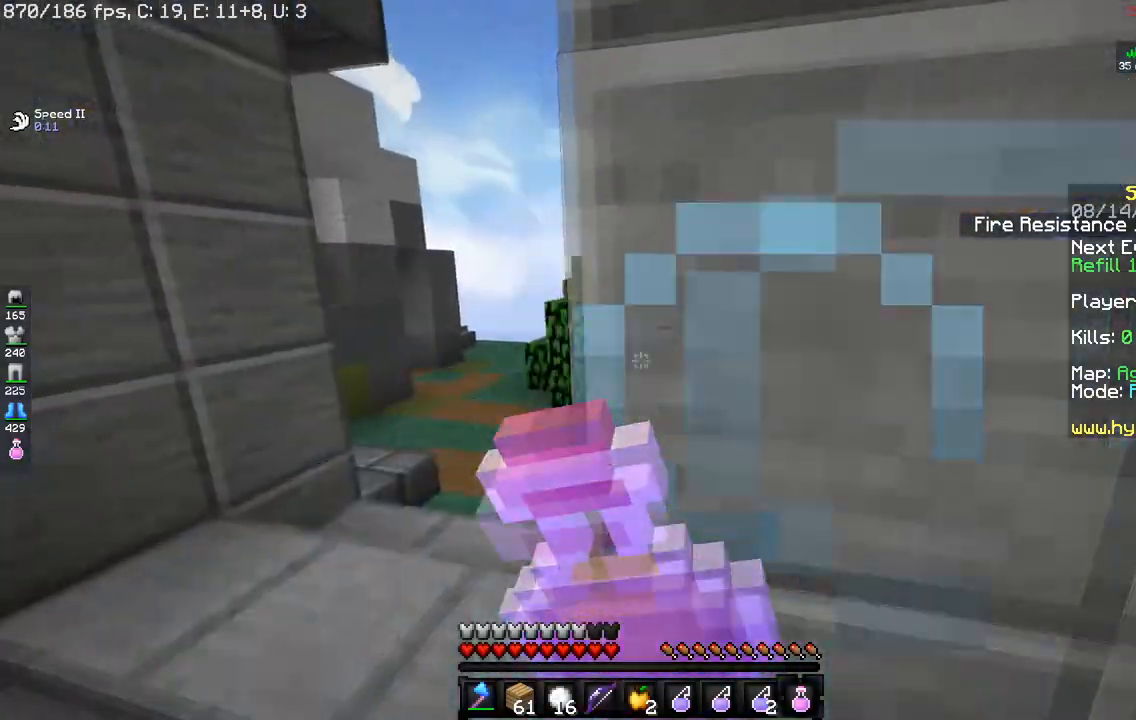
{"keys": ["space", "w"], "mouse": ["right"], "events": [[467, "space", "down"], [484, "a", "up"]]}
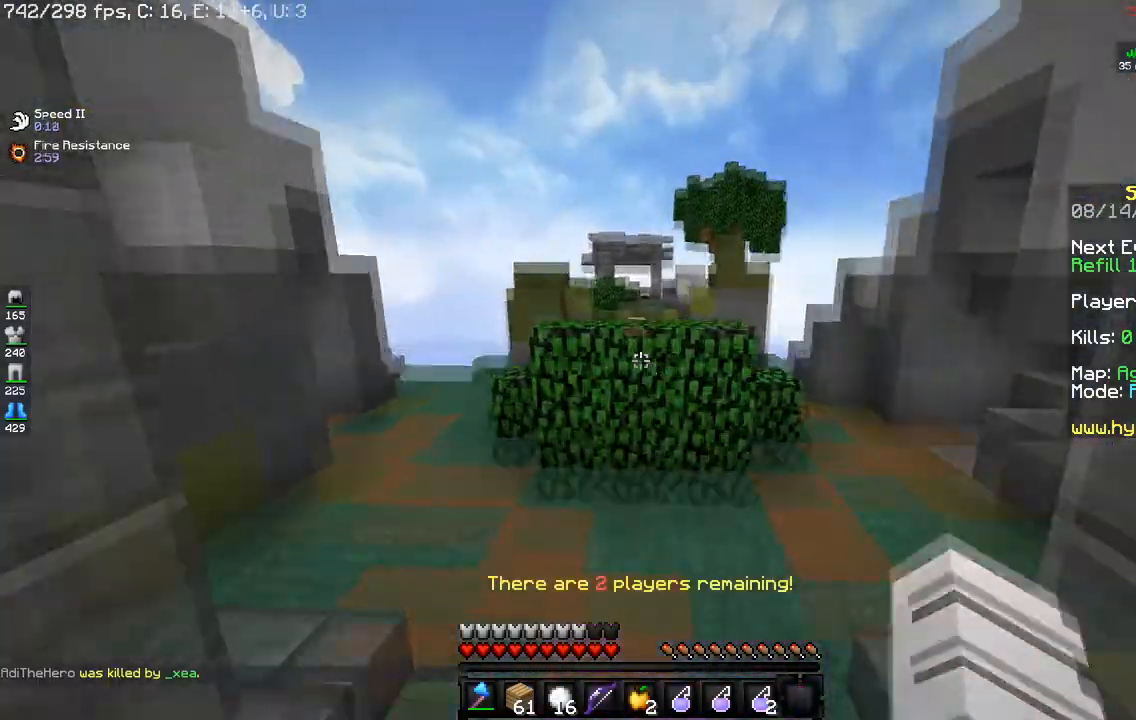
{"keys": [], "mouse": [], "events": [[33, "mouse_right", "up"], [66, "space", "up"], [66, "w", "up"]]}
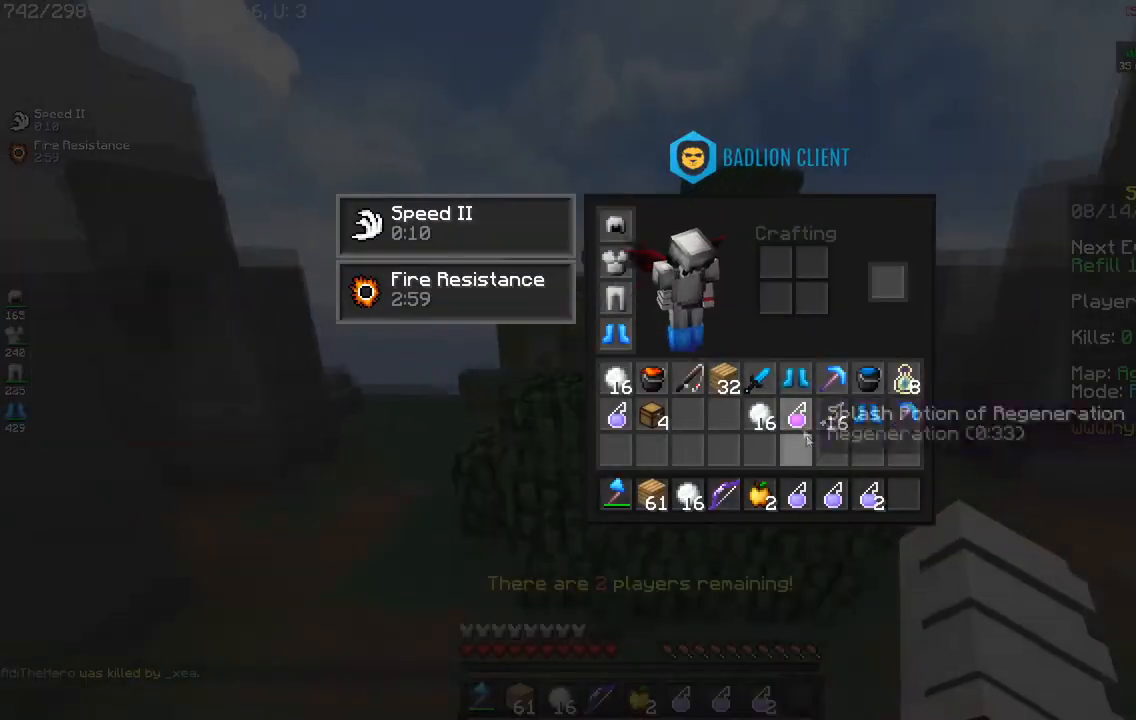
{"keys": ["a", "w"], "mouse": [], "events": [[234, "a", "down"], [234, "w", "down"]]}
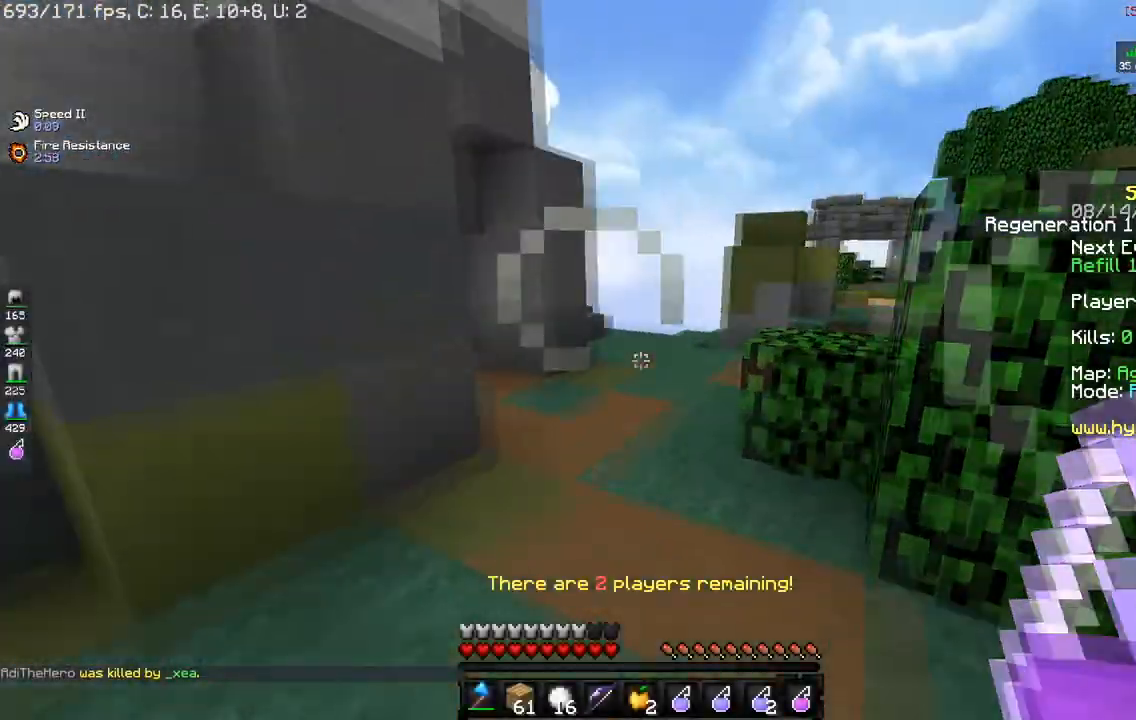
{"keys": ["w"], "mouse": [], "events": [[166, "a", "up"]]}
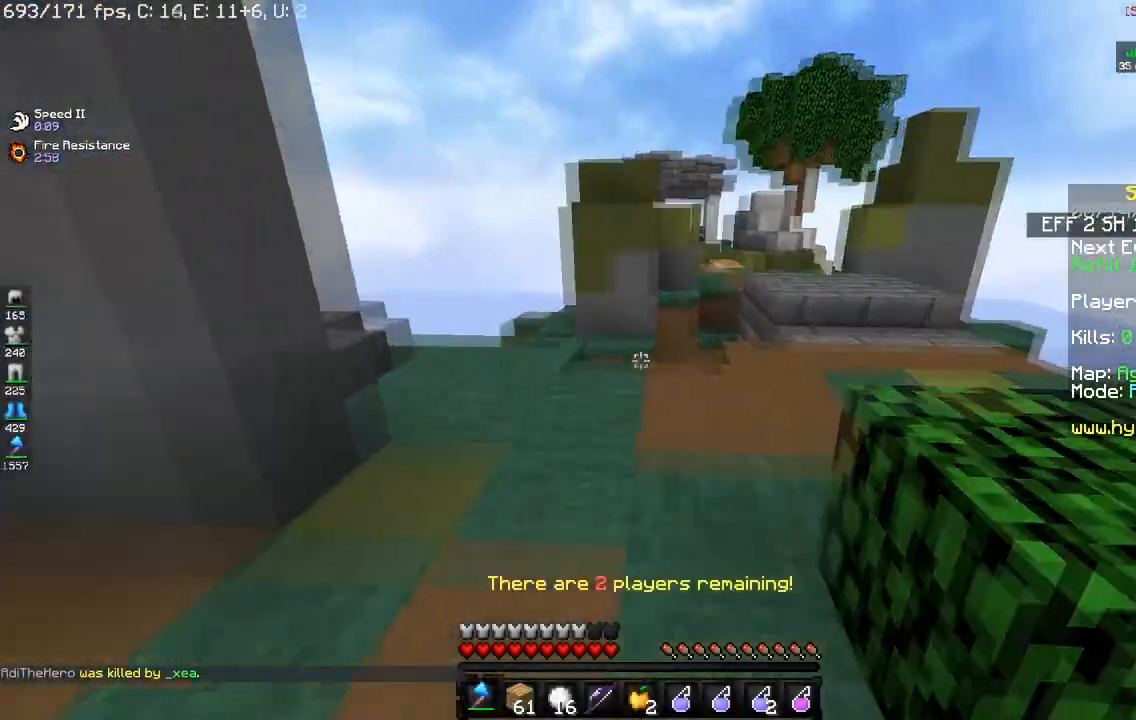
{"keys": ["d", "w"], "mouse": [], "events": [[300, "d", "down"]]}
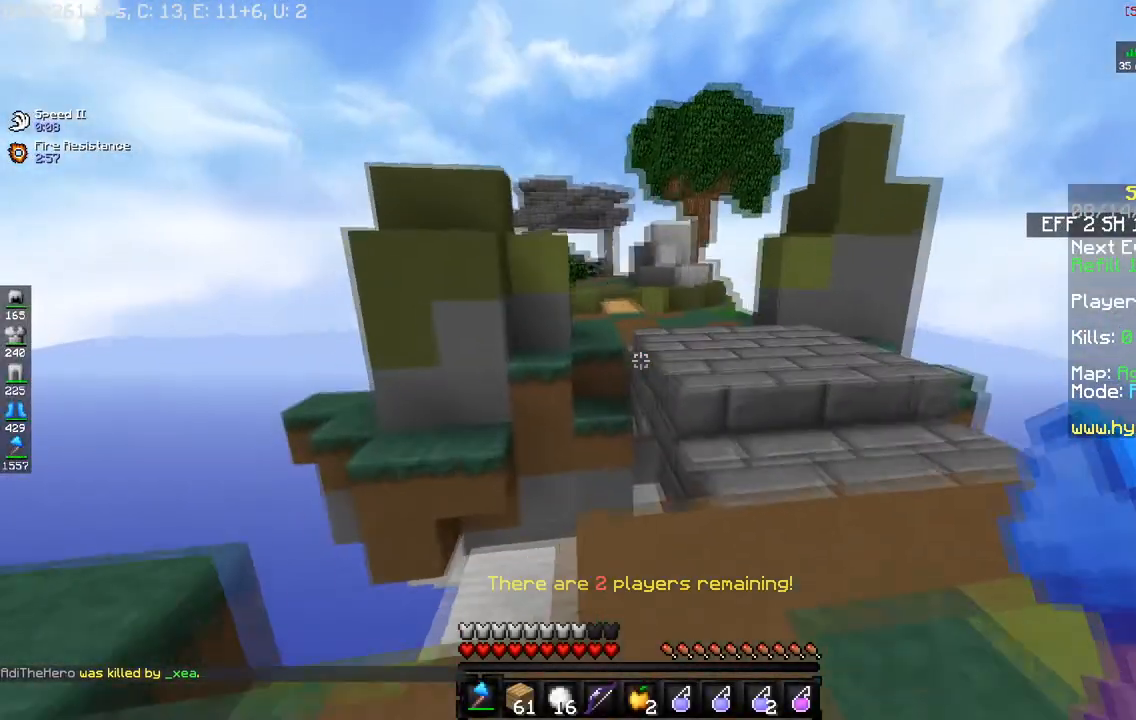
{"keys": ["w"], "mouse": [], "events": [[183, "d", "up"], [233, "space", "down"], [450, "space", "up"]]}
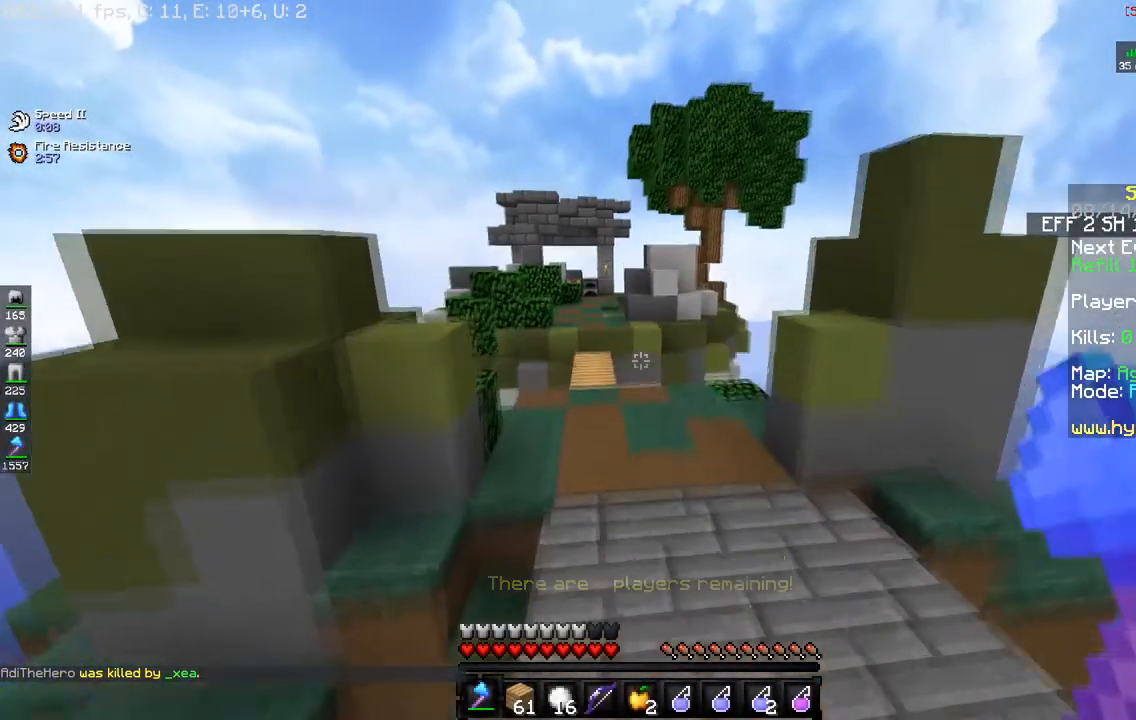
{"keys": ["w"], "mouse": [], "events": []}
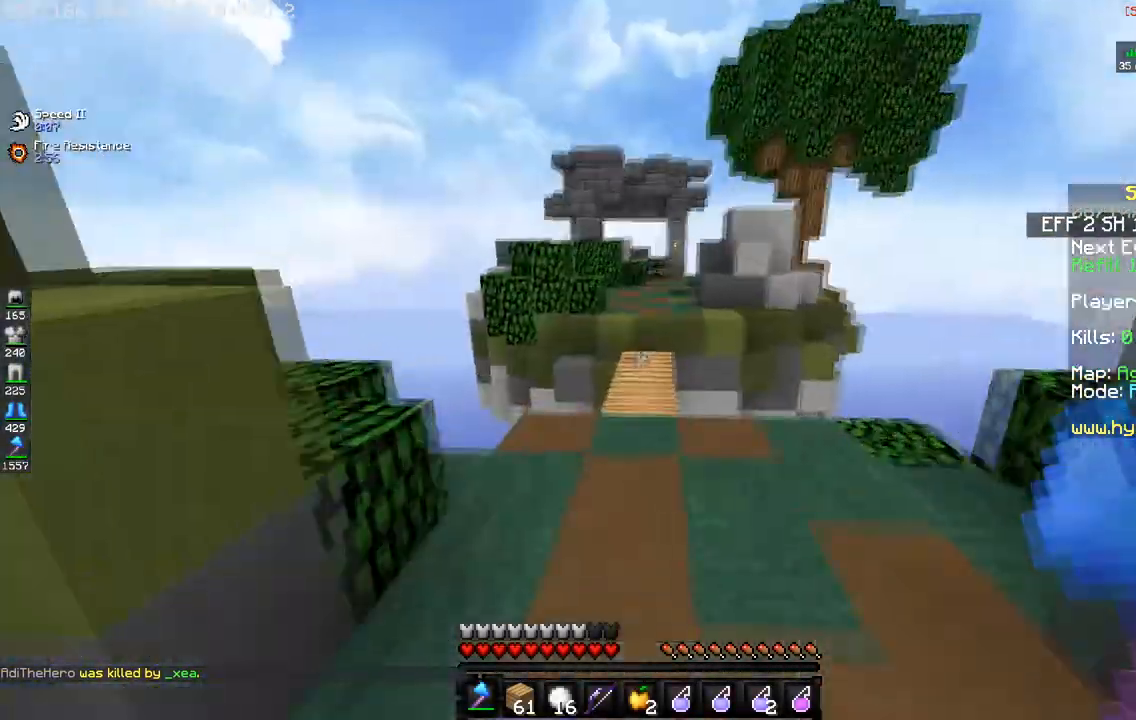
{"keys": ["w"], "mouse": [], "events": []}
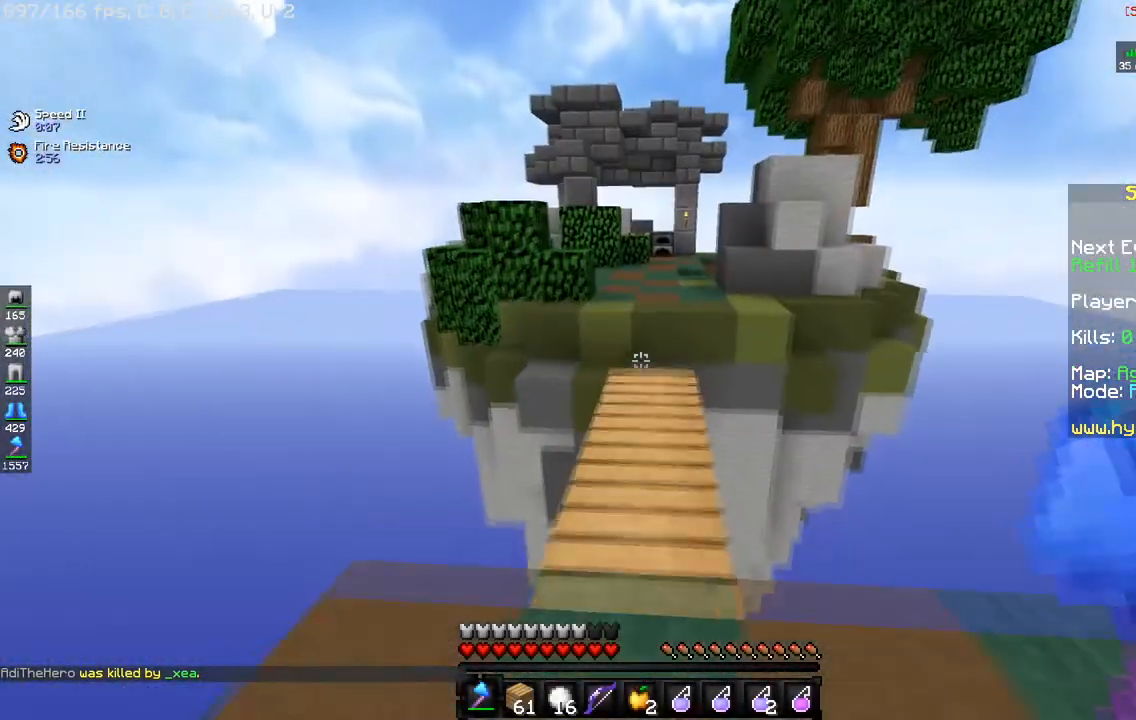
{"keys": ["space", "w"], "mouse": [], "events": [[501, "space", "down"]]}
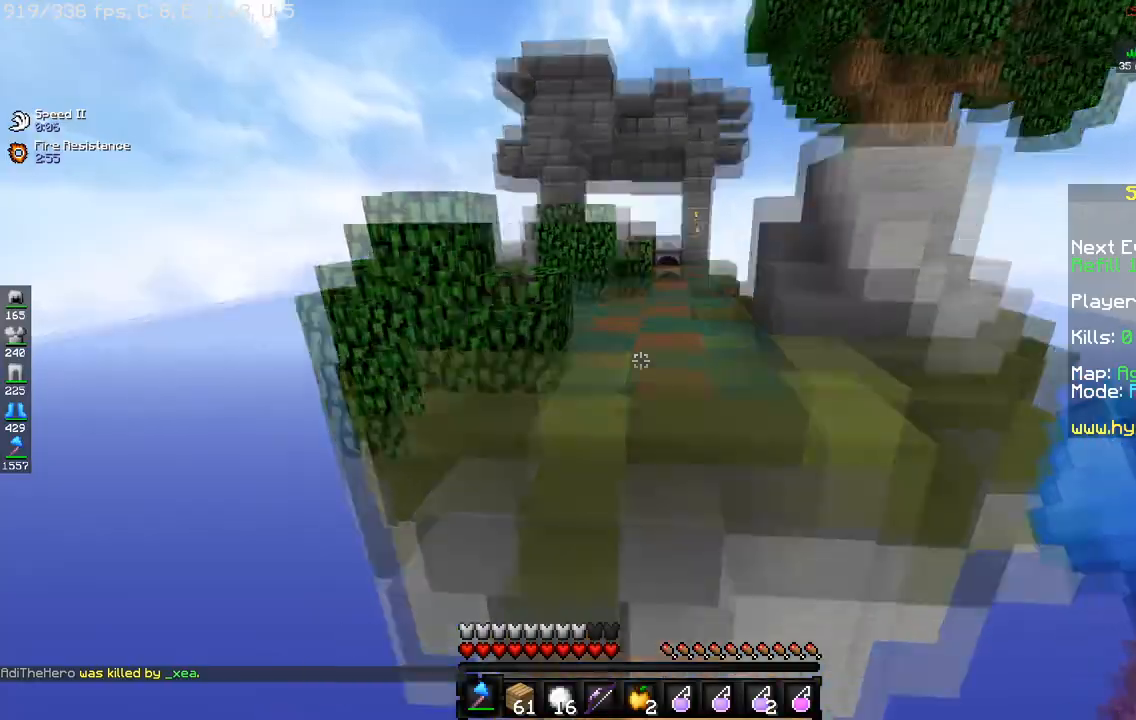
{"keys": ["w"], "mouse": [], "events": [[283, "space", "up"]]}
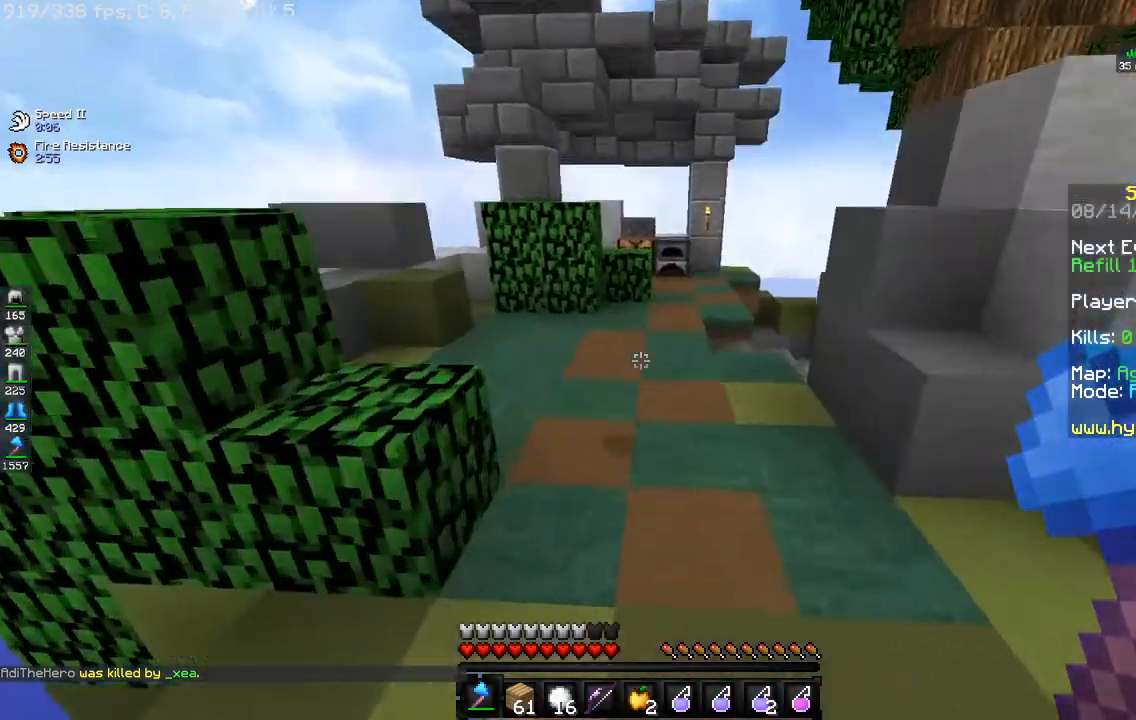
{"keys": [], "mouse": [], "events": [[317, "mouse_right", "down"], [418, "w", "up"], [451, "mouse_right", "up"]]}
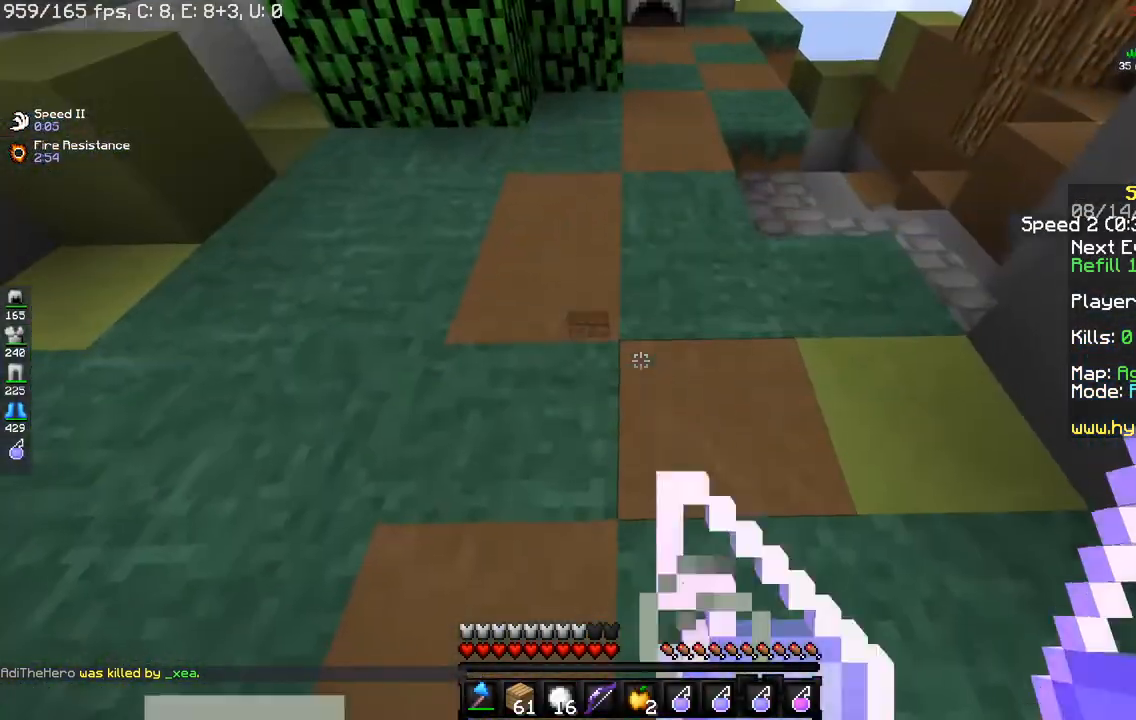
{"keys": ["d", "w"], "mouse": [], "events": [[217, "mouse_right", "down"], [217, "w", "down"], [384, "mouse_right", "up"], [417, "d", "down"]]}
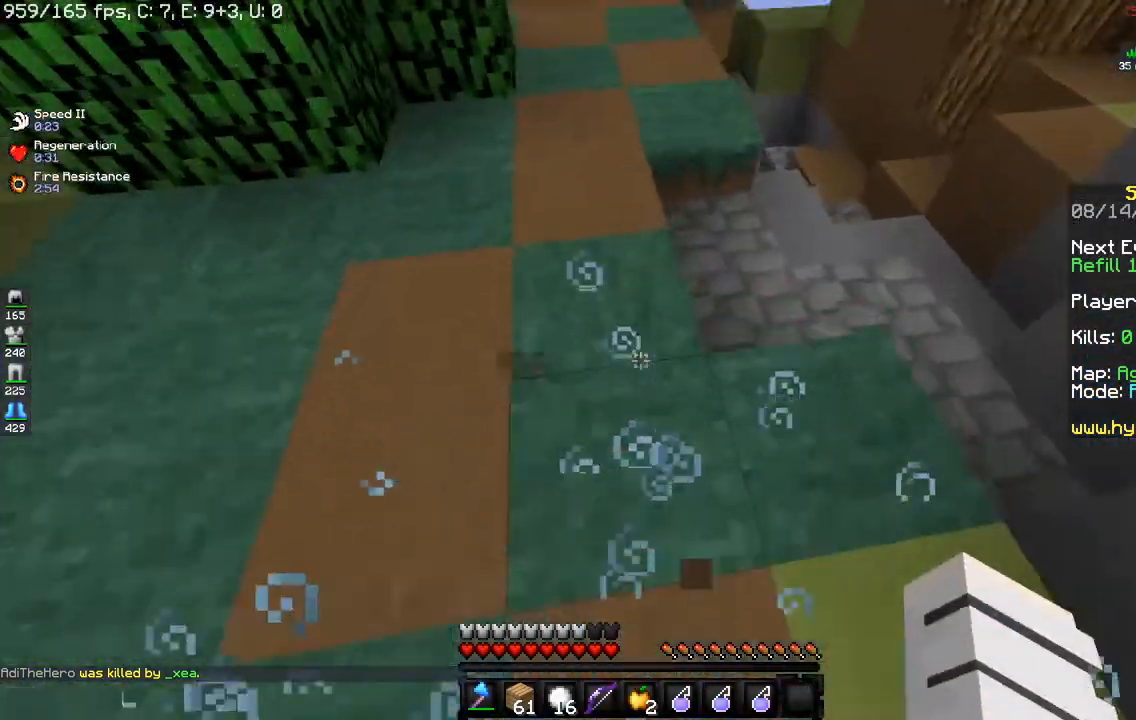
{"keys": ["d", "w"], "mouse": [], "events": []}
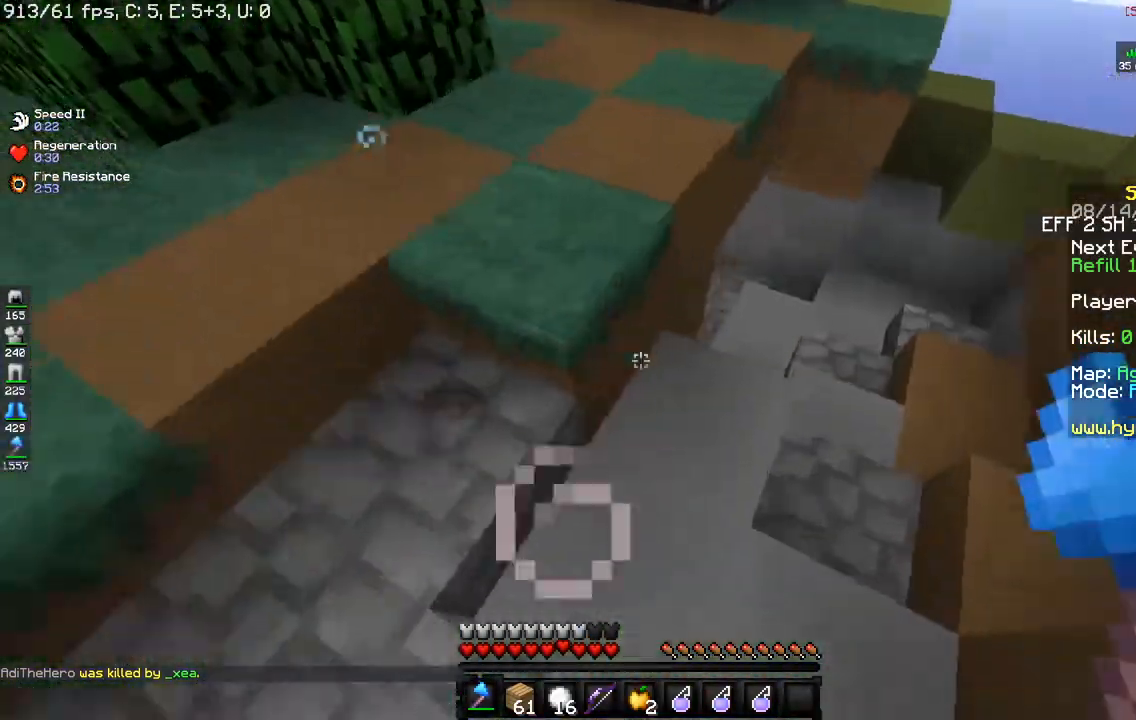
{"keys": ["d", "w"], "mouse": [], "events": []}
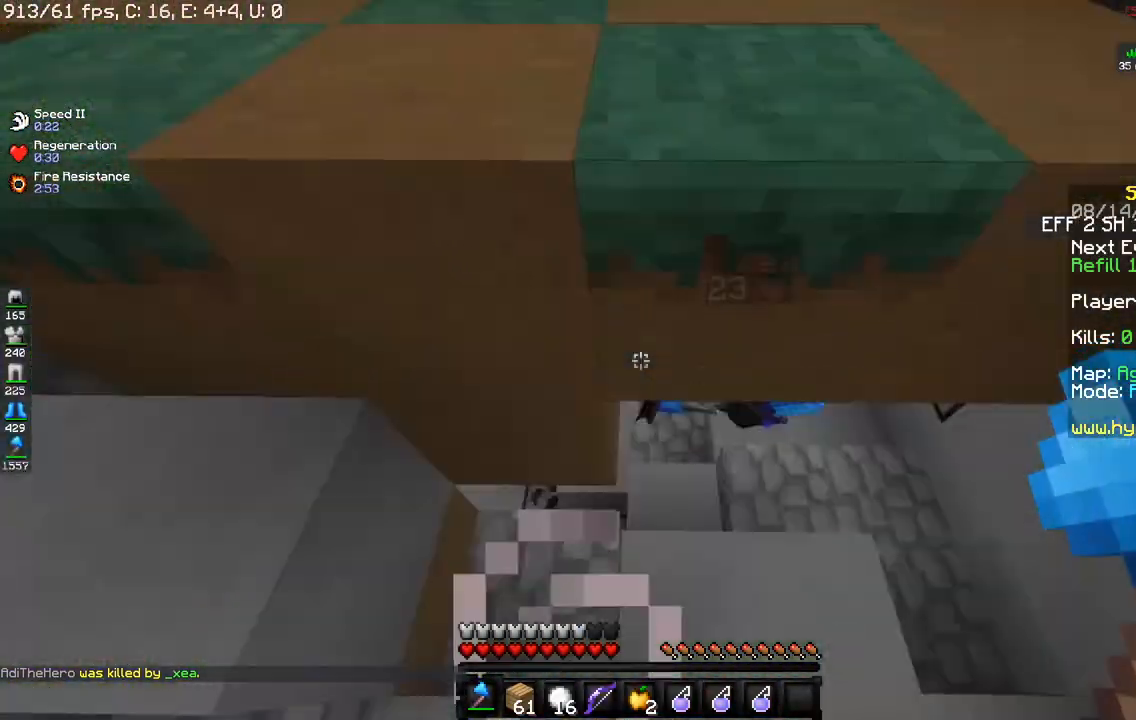
{"keys": ["d"], "mouse": ["left"], "events": [[184, "mouse_left", "down"], [468, "w", "up"]]}
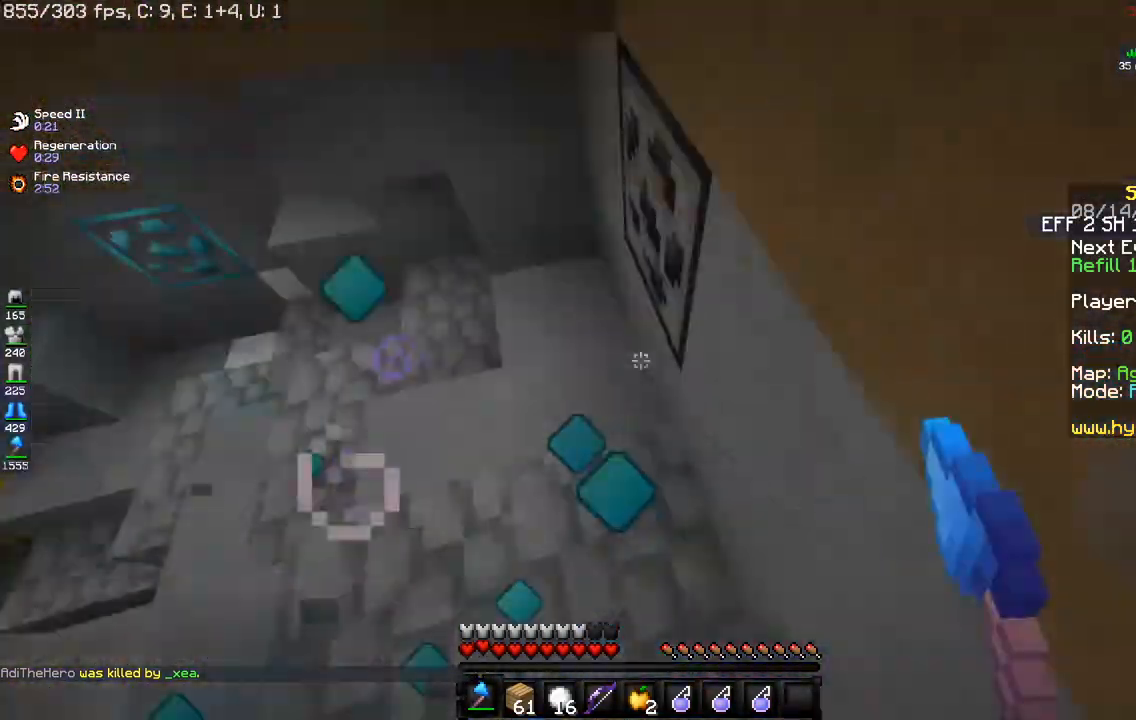
{"keys": ["d"], "mouse": ["left"], "events": []}